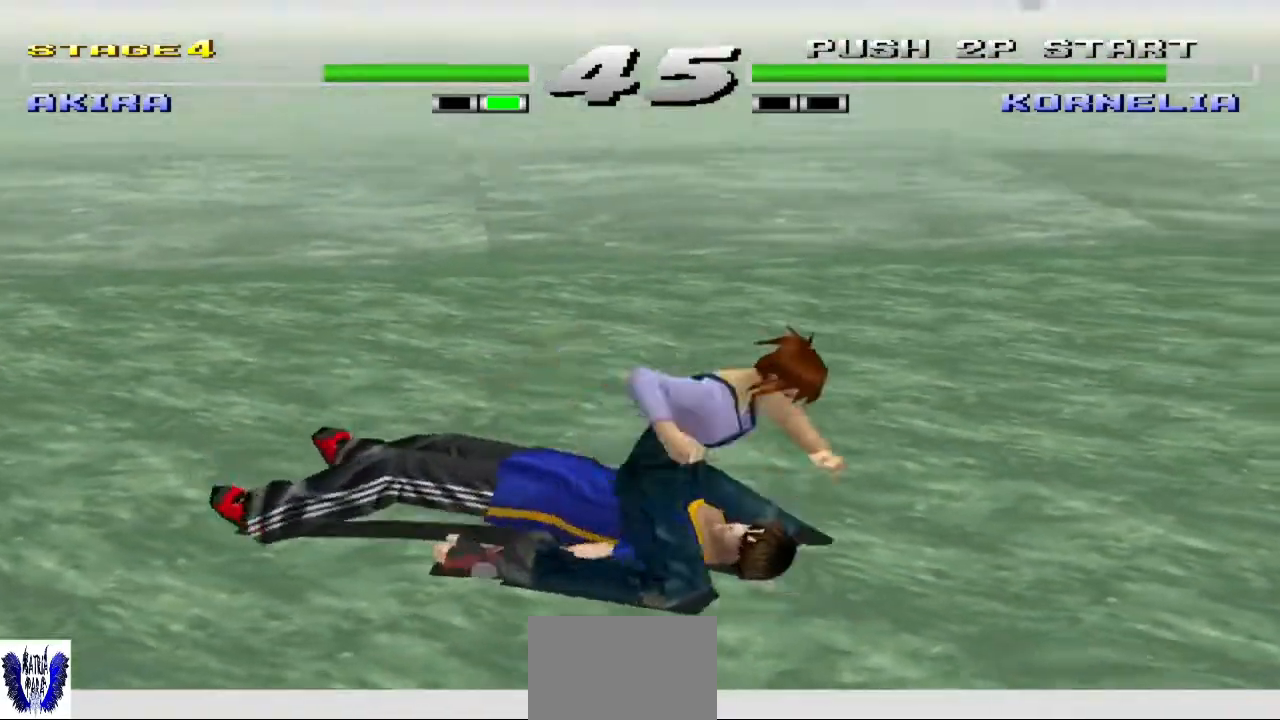
Gameplay with a controller (arcade stick); each line is a JSON object with the inputs held at the frame after it. "events" lists button and stick changes between this image and that frame as [ms after this image, input, new state], when the widget could be followed in between. Not read: L3 R3.
{"buttons": [], "left_stick": "center", "events": []}
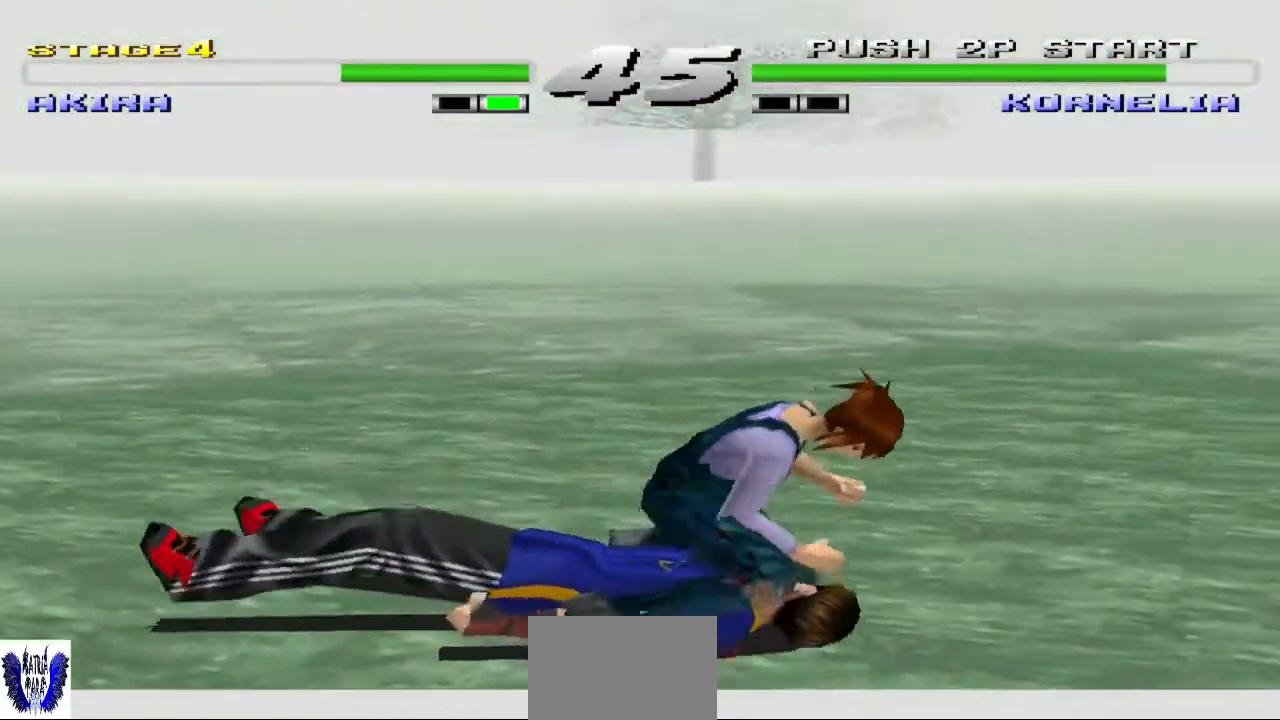
{"buttons": [], "left_stick": "center", "events": [[367, "TRIANGLE", "down"], [500, "TRIANGLE", "up"]]}
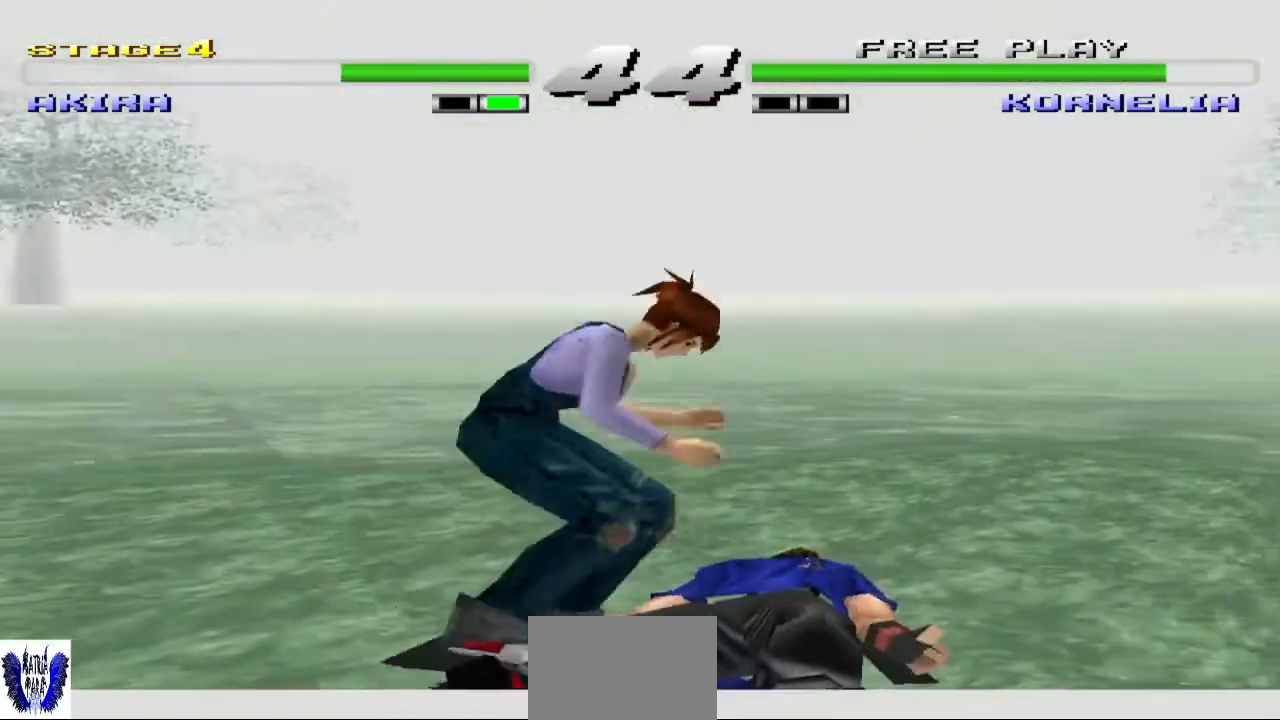
{"buttons": ["TRIANGLE"], "left_stick": "center", "events": [[100, "TRIANGLE", "down"], [233, "TRIANGLE", "up"], [300, "TRIANGLE", "down"], [433, "TRIANGLE", "up"], [500, "TRIANGLE", "down"]]}
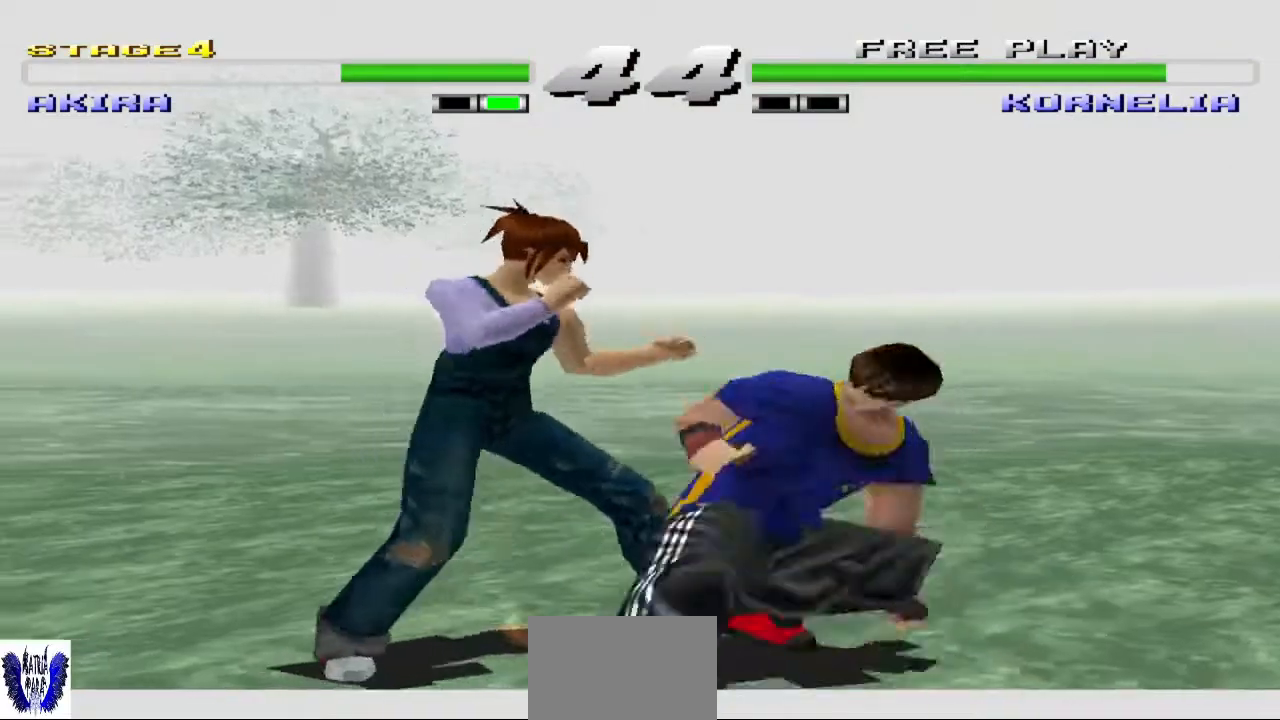
{"buttons": [], "left_stick": "right", "events": [[133, "TRIANGLE", "up"], [467, "left_stick", "right"]]}
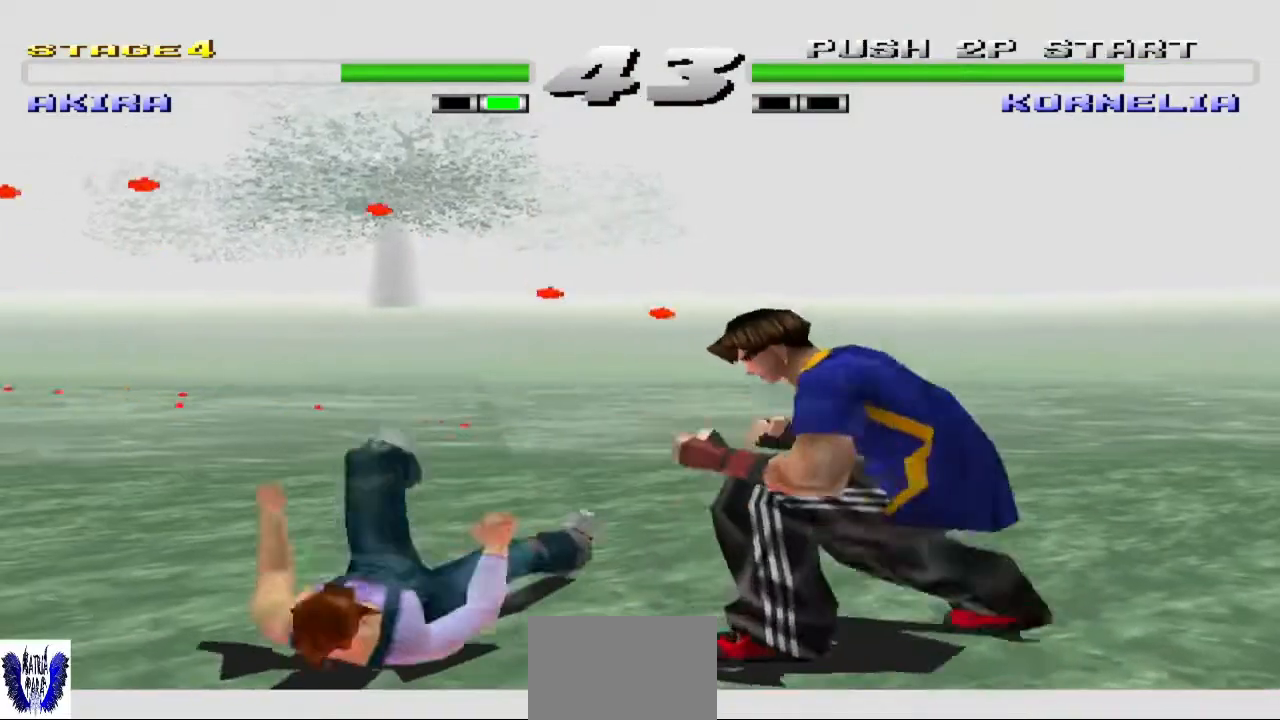
{"buttons": [], "left_stick": "right", "events": [[67, "left_stick", "center"], [167, "left_stick", "right"], [300, "left_stick", "center"], [367, "left_stick", "right"]]}
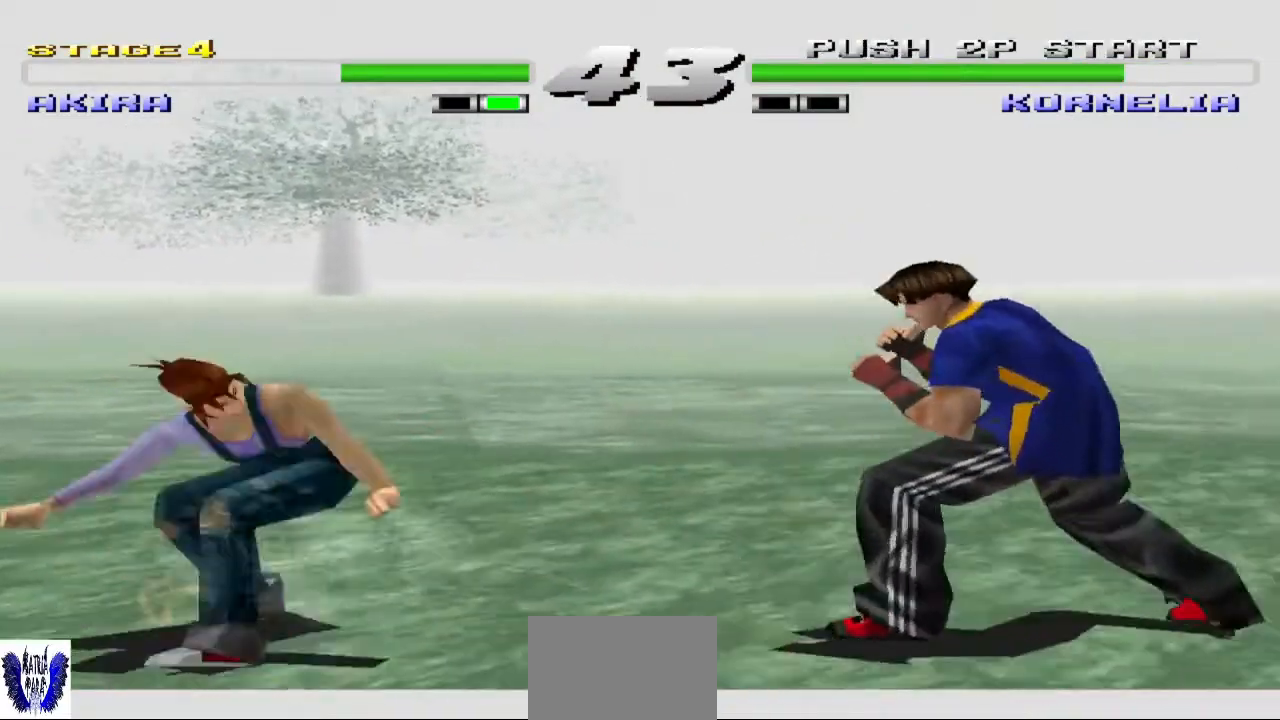
{"buttons": ["SQUARE"], "left_stick": "left", "events": [[67, "left_stick", "center"], [233, "left_stick", "left"], [333, "left_stick", "center"], [400, "left_stick", "left"], [467, "SQUARE", "down"]]}
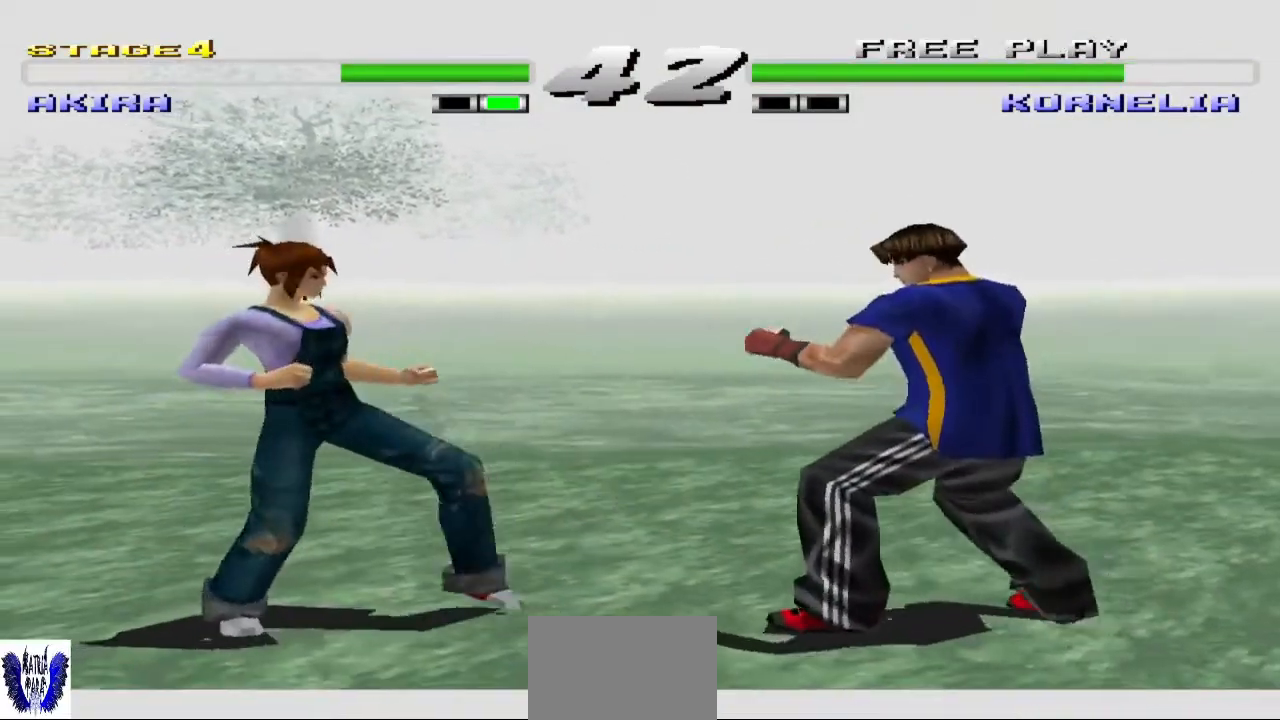
{"buttons": [], "left_stick": "center", "events": [[67, "SQUARE", "up"], [133, "SQUARE", "down"], [200, "left_stick", "center"], [267, "SQUARE", "up"]]}
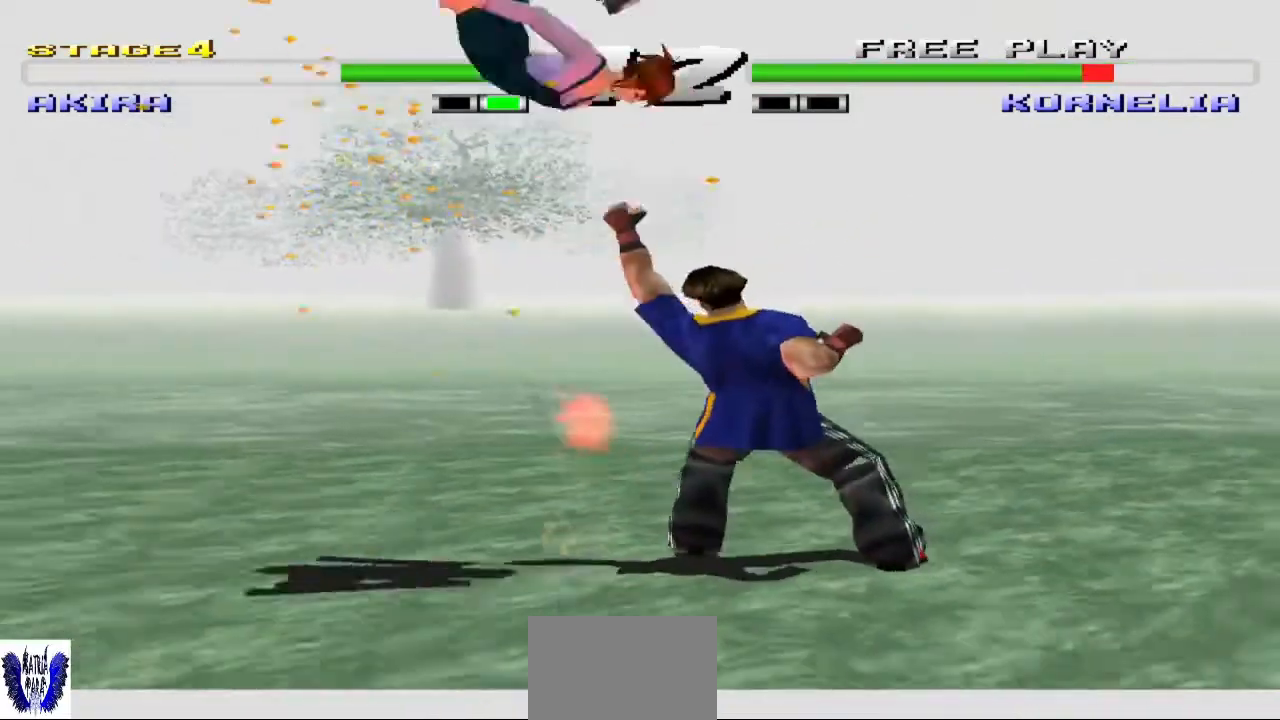
{"buttons": ["TRIANGLE"], "left_stick": "center", "events": [[133, "TRIANGLE", "down"], [267, "TRIANGLE", "up"], [333, "TRIANGLE", "down"], [433, "TRIANGLE", "up"], [500, "TRIANGLE", "down"]]}
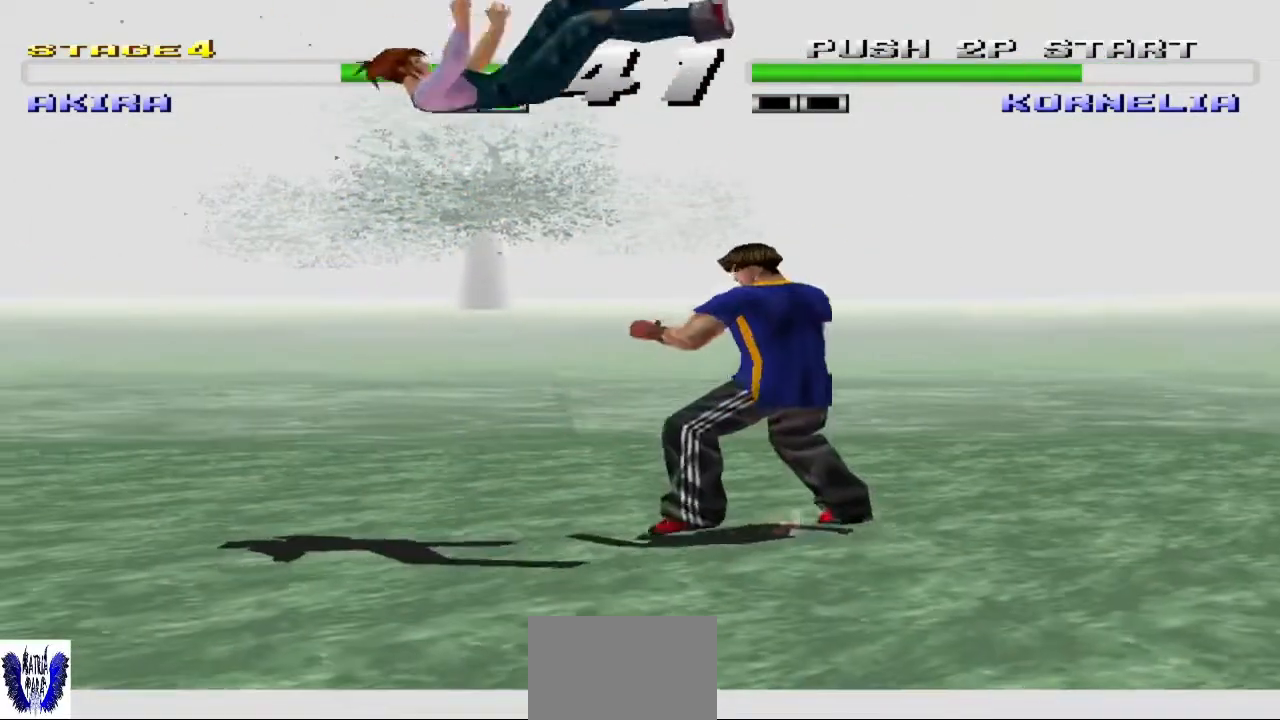
{"buttons": [], "left_stick": "center", "events": [[100, "TRIANGLE", "up"], [167, "TRIANGLE", "down"], [300, "TRIANGLE", "up"], [367, "TRIANGLE", "down"], [467, "TRIANGLE", "up"]]}
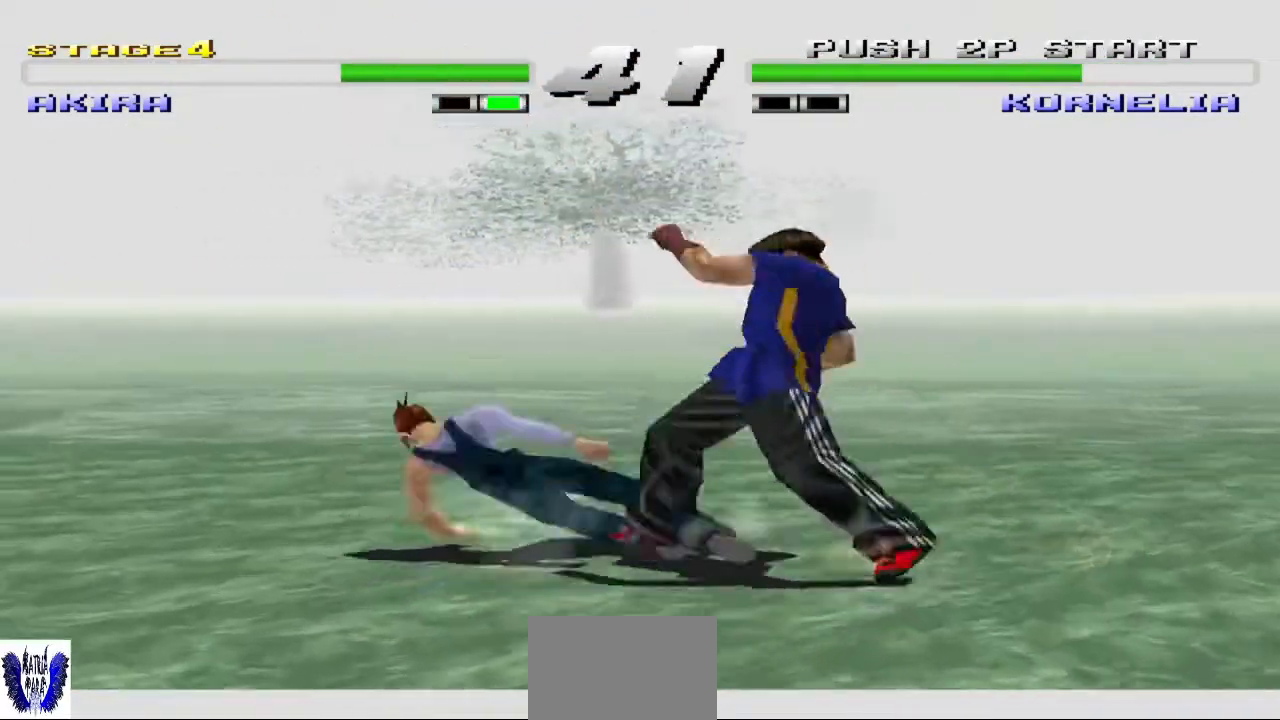
{"buttons": [], "left_stick": "down-left", "events": [[100, "TRIANGLE", "down"], [333, "TRIANGLE", "up"], [333, "left_stick", "down"], [433, "left_stick", "down-left"]]}
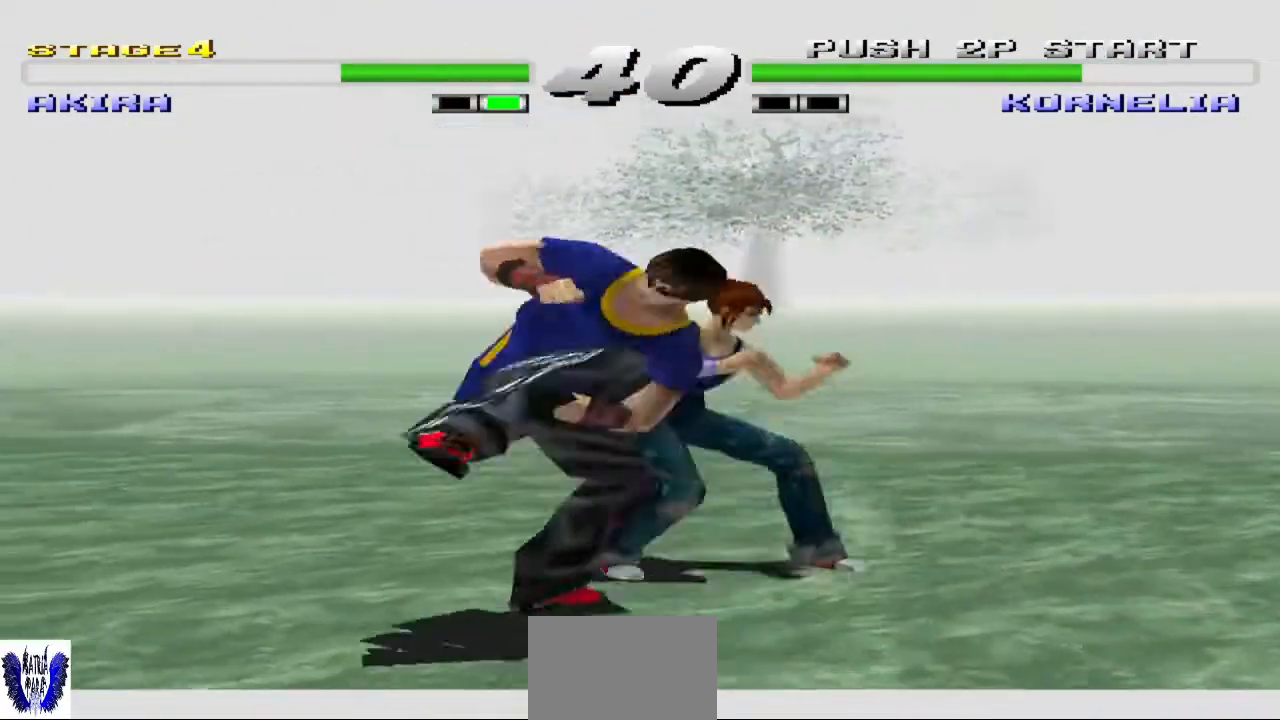
{"buttons": ["CROSS"], "left_stick": "center", "events": [[133, "left_stick", "center"], [267, "CROSS", "down"]]}
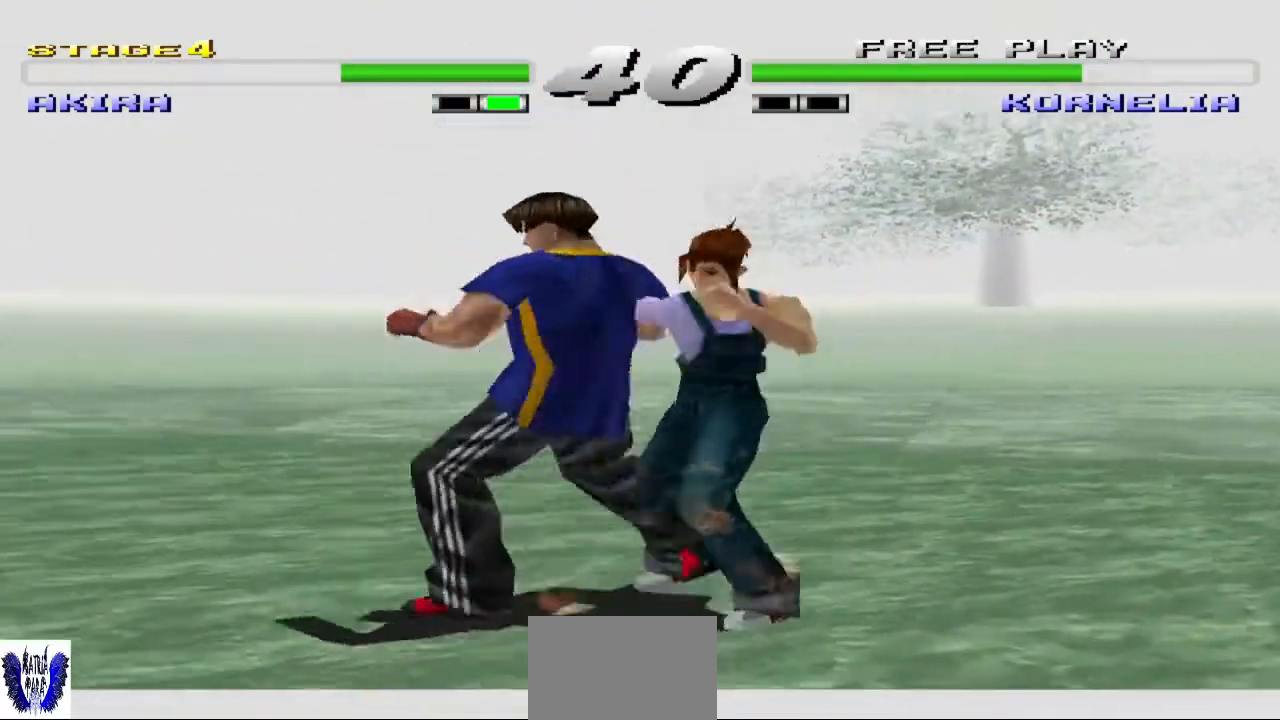
{"buttons": ["CROSS"], "left_stick": "center", "events": []}
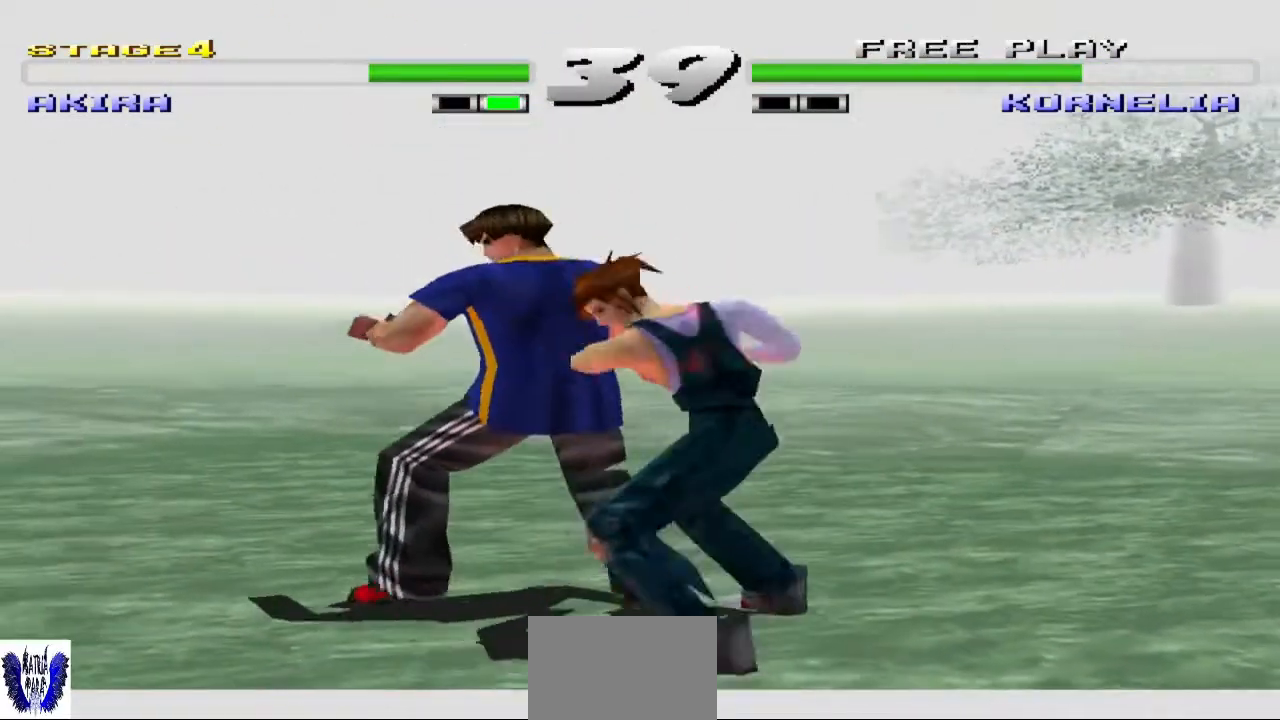
{"buttons": ["R1"], "left_stick": "center", "events": [[367, "CROSS", "up"], [433, "R1", "down"]]}
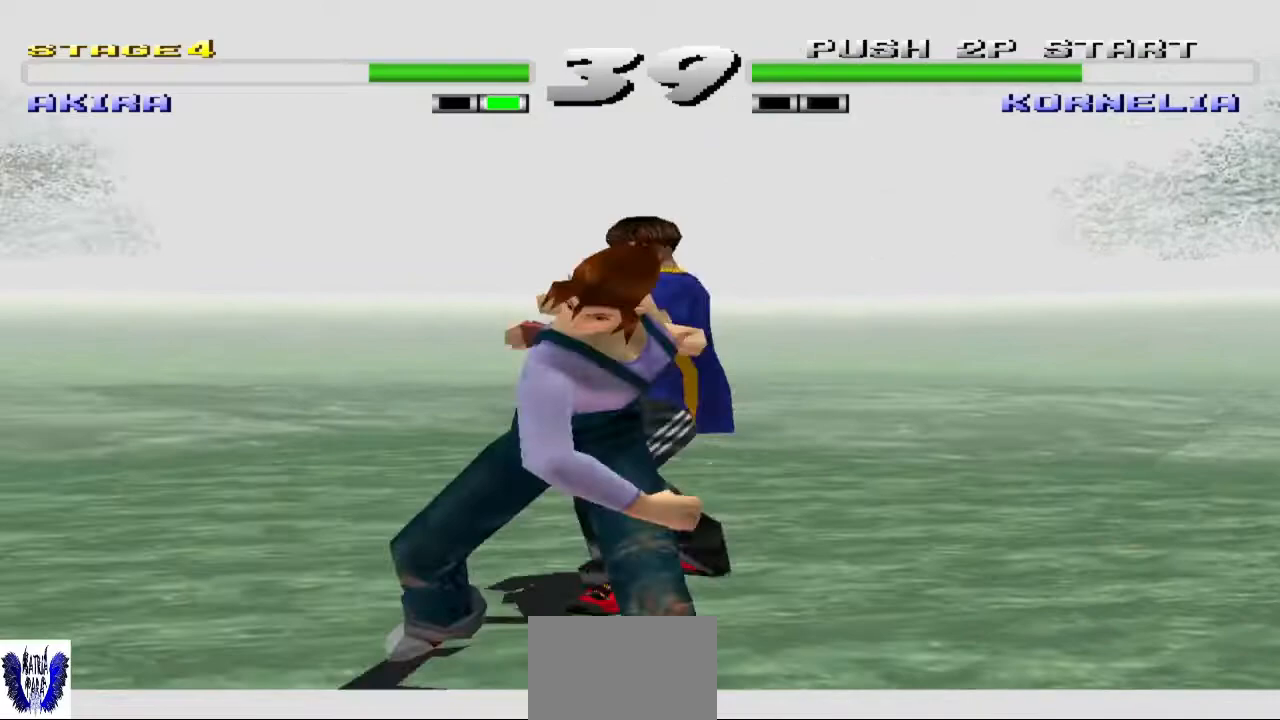
{"buttons": [], "left_stick": "center", "events": [[67, "R1", "up"], [133, "R1", "down"], [233, "R1", "up"], [367, "SQUARE", "down"], [500, "SQUARE", "up"]]}
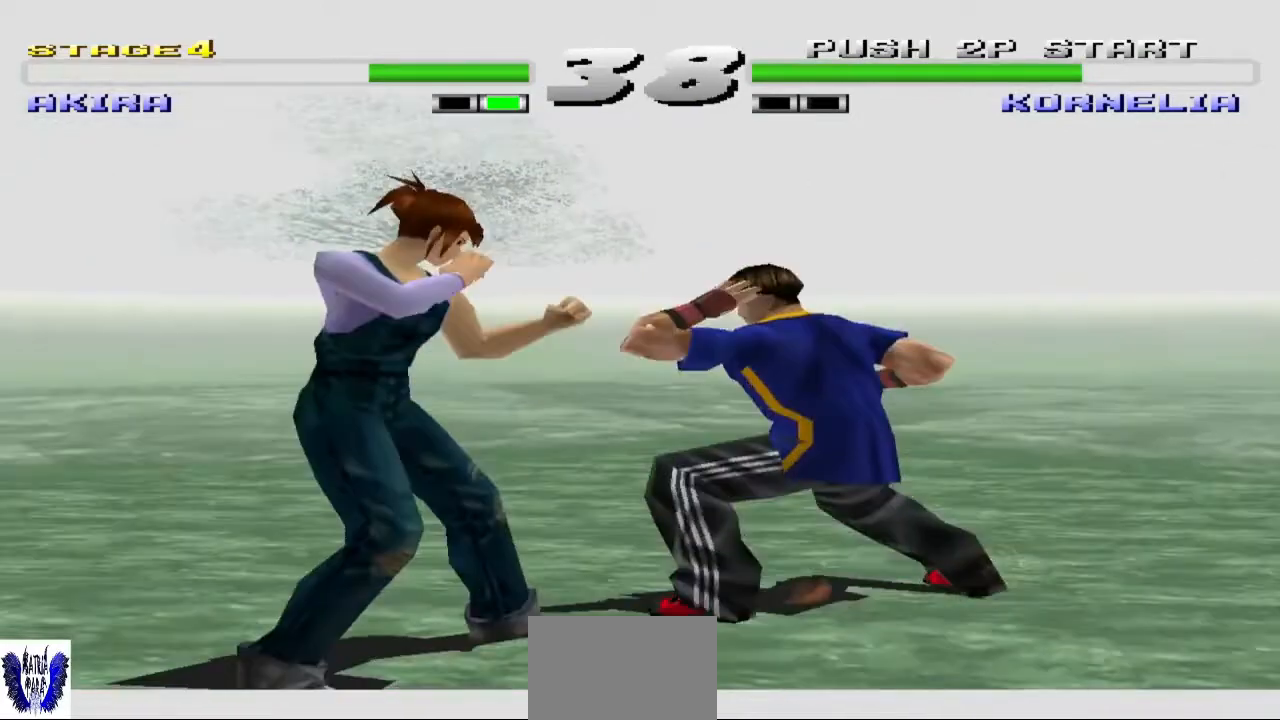
{"buttons": [], "left_stick": "center", "events": [[67, "SQUARE", "down"], [167, "SQUARE", "up"]]}
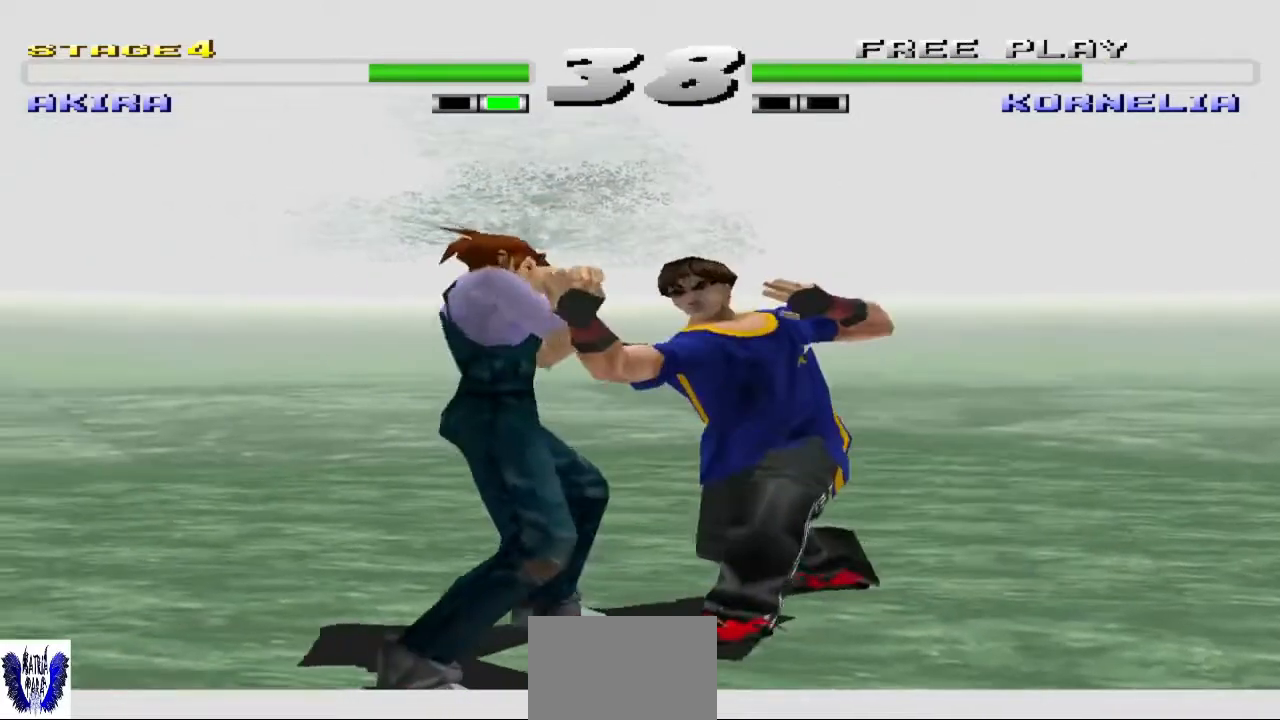
{"buttons": ["CIRCLE"], "left_stick": "right", "events": [[433, "left_stick", "right"], [500, "CIRCLE", "down"]]}
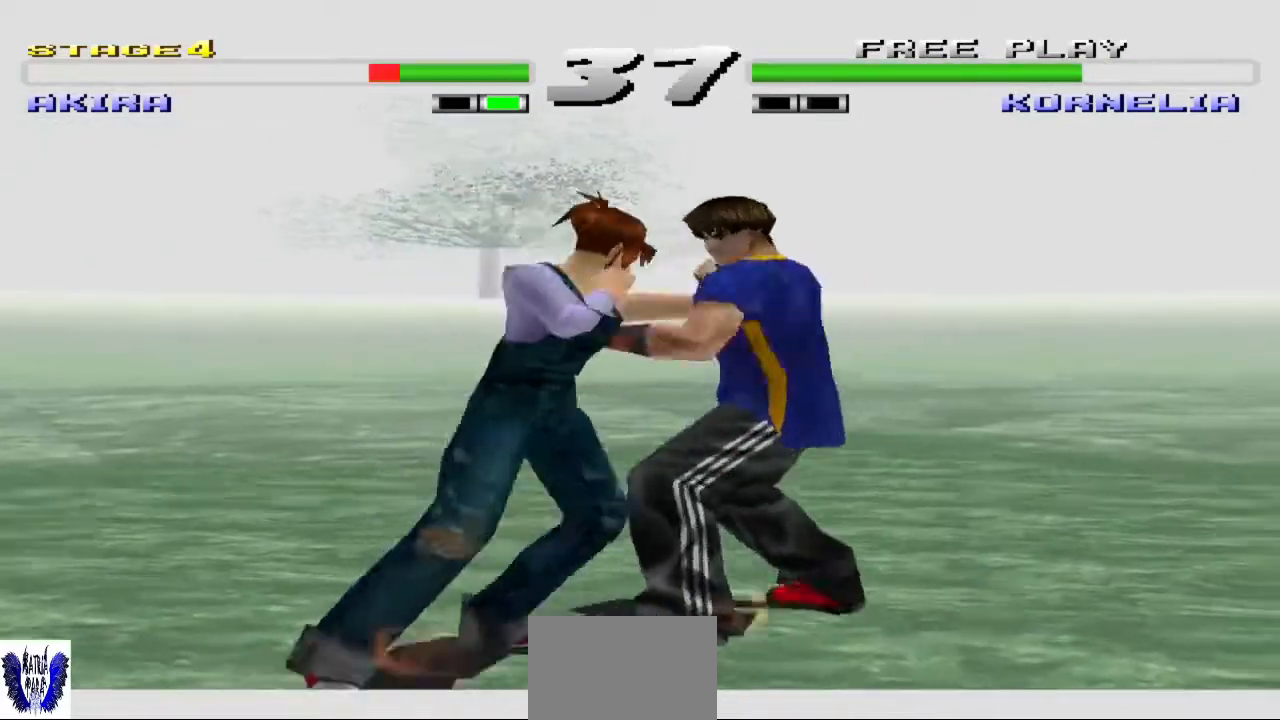
{"buttons": ["CROSS"], "left_stick": "center", "events": [[133, "CIRCLE", "up"], [233, "left_stick", "center"], [367, "CROSS", "down"]]}
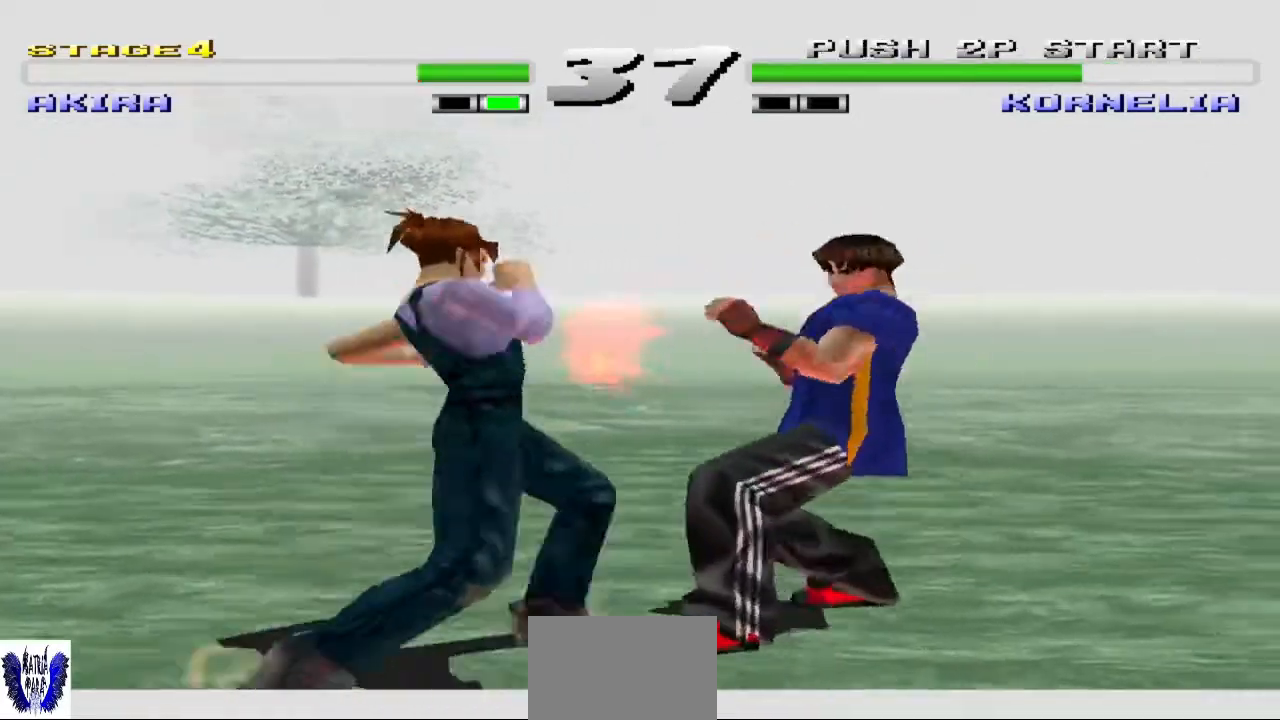
{"buttons": ["CROSS"], "left_stick": "center", "events": []}
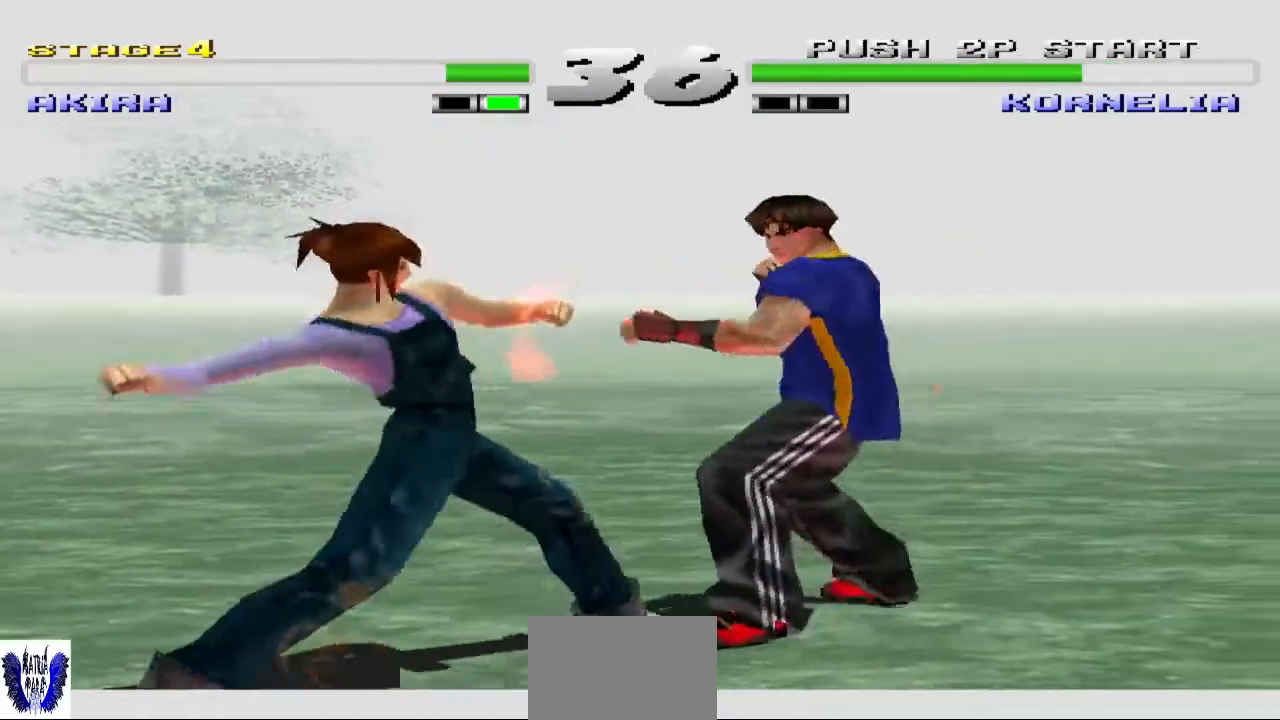
{"buttons": ["CROSS"], "left_stick": "center", "events": []}
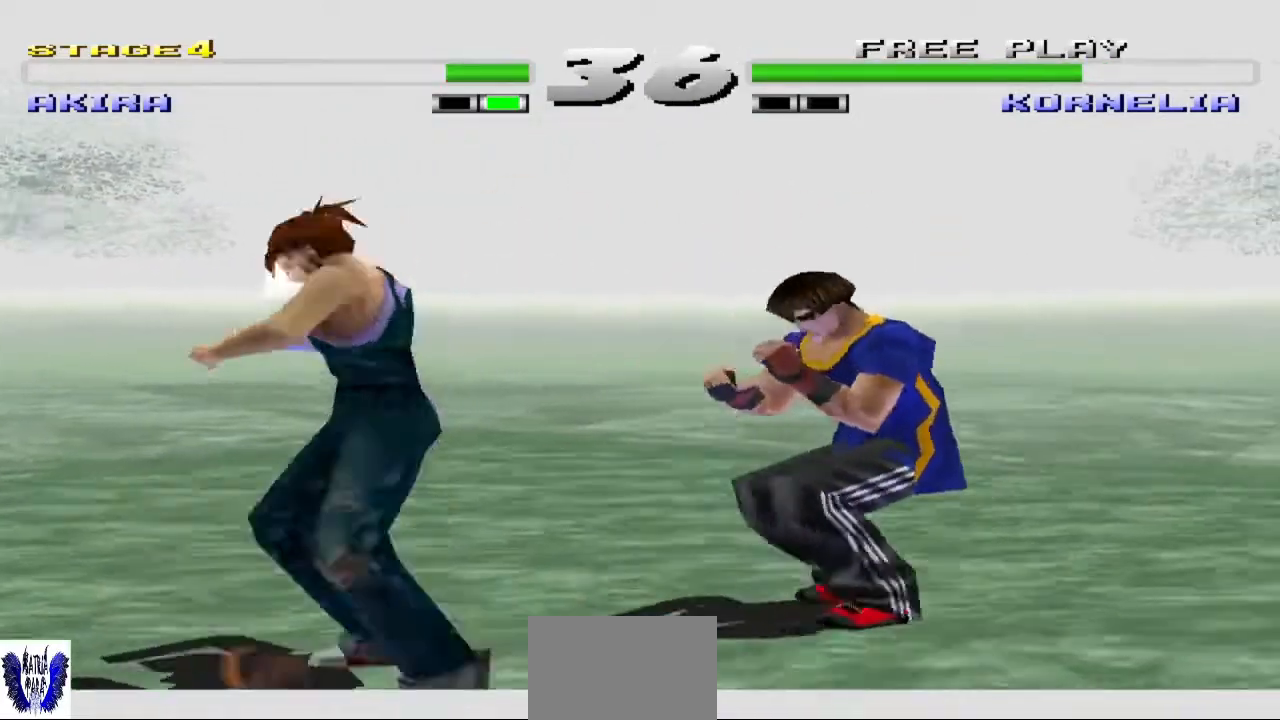
{"buttons": ["CROSS"], "left_stick": "center", "events": []}
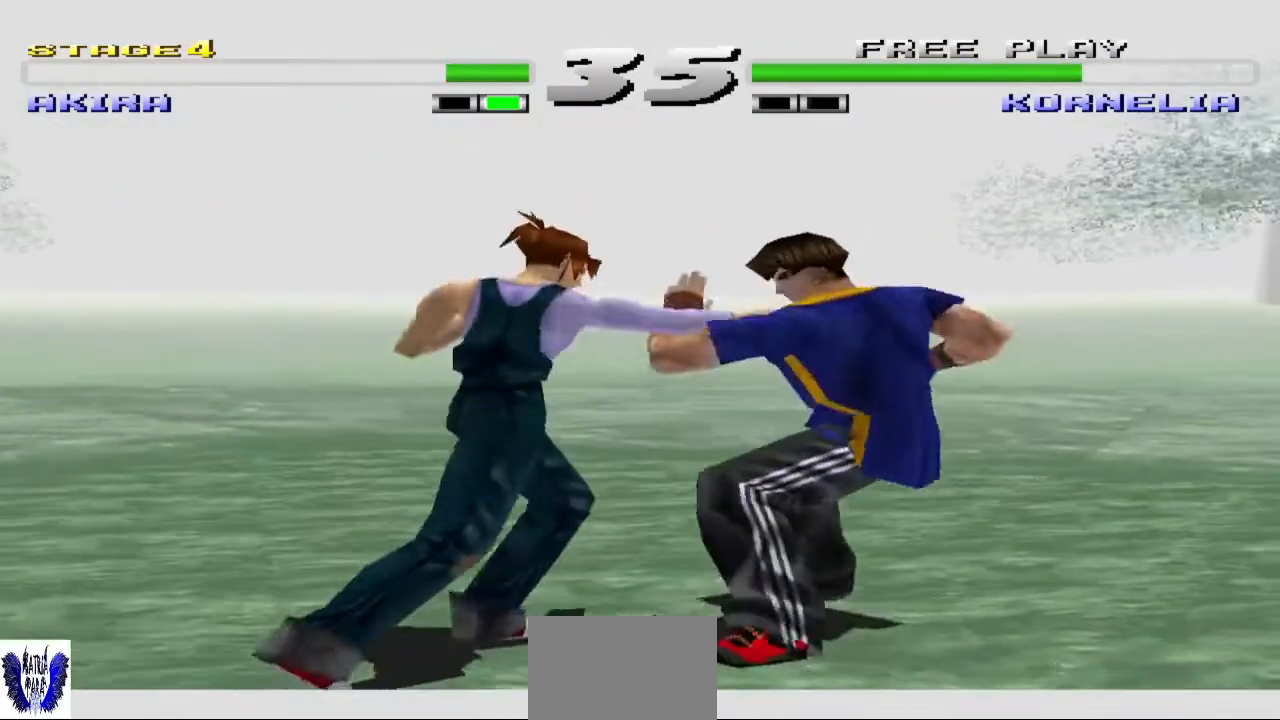
{"buttons": [], "left_stick": "down-left", "events": [[67, "CROSS", "up"], [100, "left_stick", "left"], [167, "TRIANGLE", "down"], [233, "left_stick", "down-left"], [300, "TRIANGLE", "up"], [367, "TRIANGLE", "down"], [433, "TRIANGLE", "up"]]}
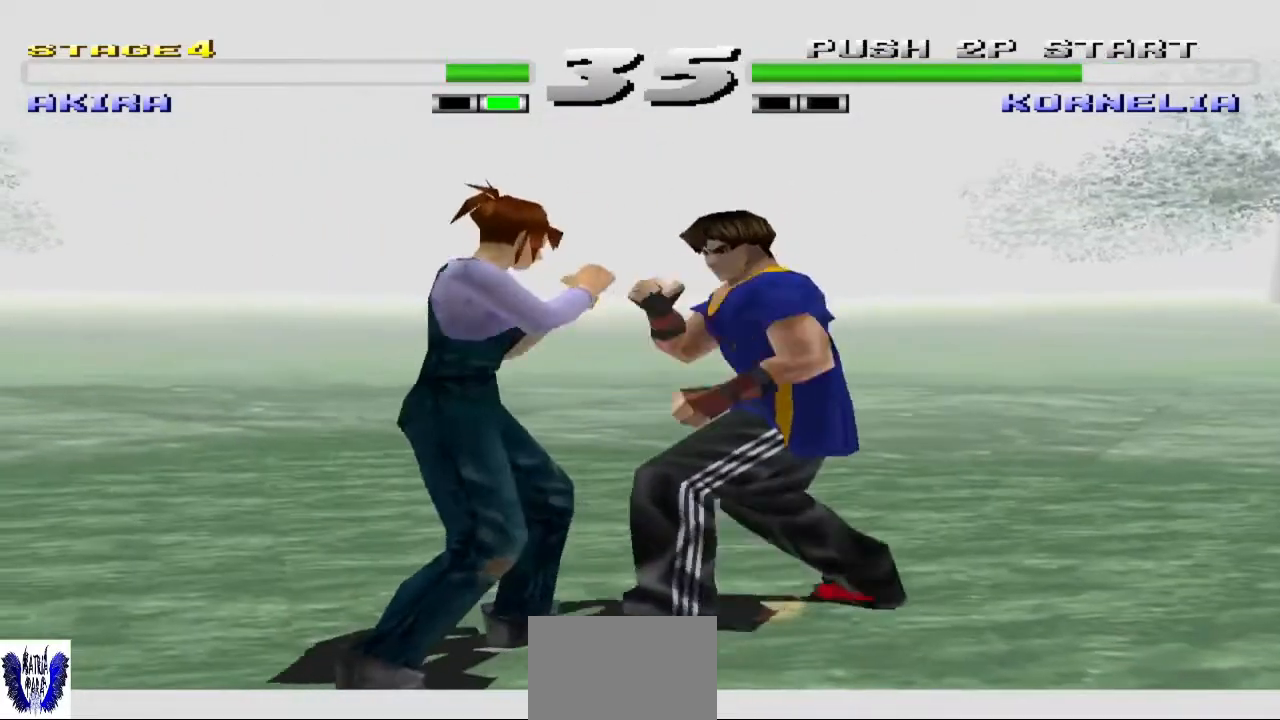
{"buttons": ["SQUARE"], "left_stick": "center", "events": [[33, "TRIANGLE", "down"], [133, "TRIANGLE", "up"], [167, "left_stick", "center"], [233, "SQUARE", "down"], [333, "SQUARE", "up"], [433, "SQUARE", "down"]]}
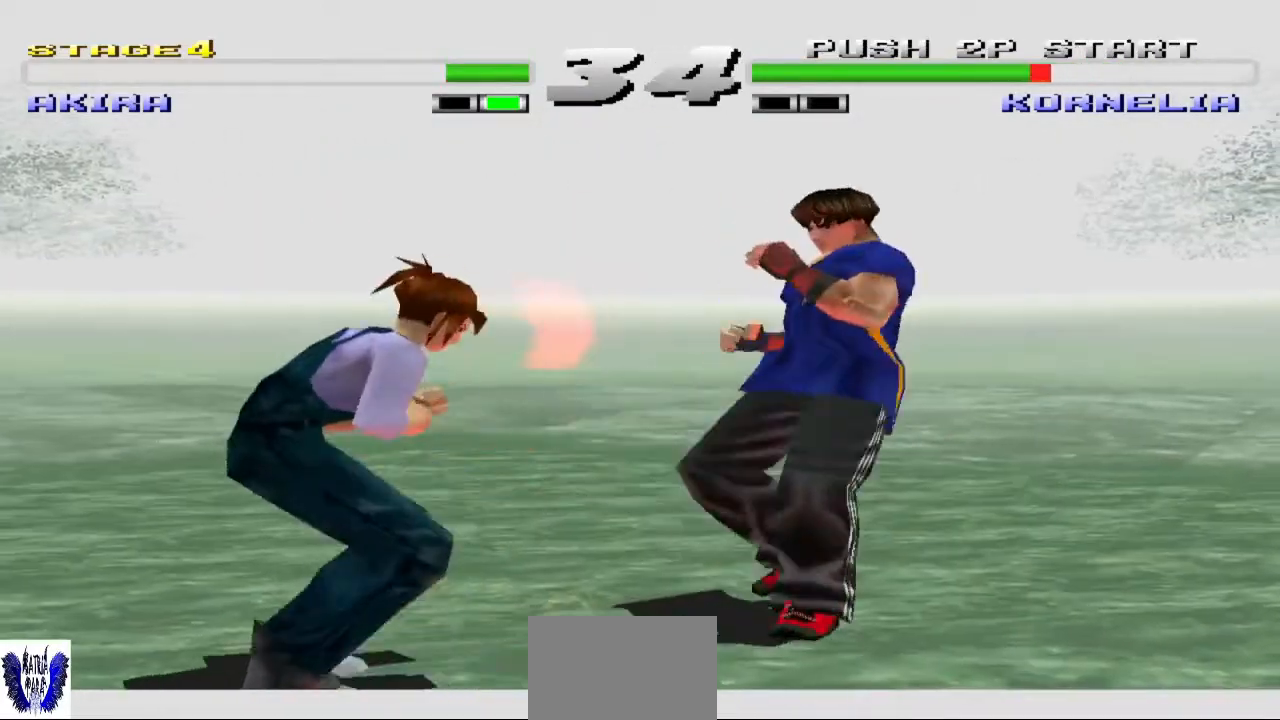
{"buttons": [], "left_stick": "right", "events": [[33, "SQUARE", "up"], [100, "SQUARE", "down"], [233, "SQUARE", "up"], [333, "left_stick", "right"], [400, "left_stick", "center"], [500, "left_stick", "right"]]}
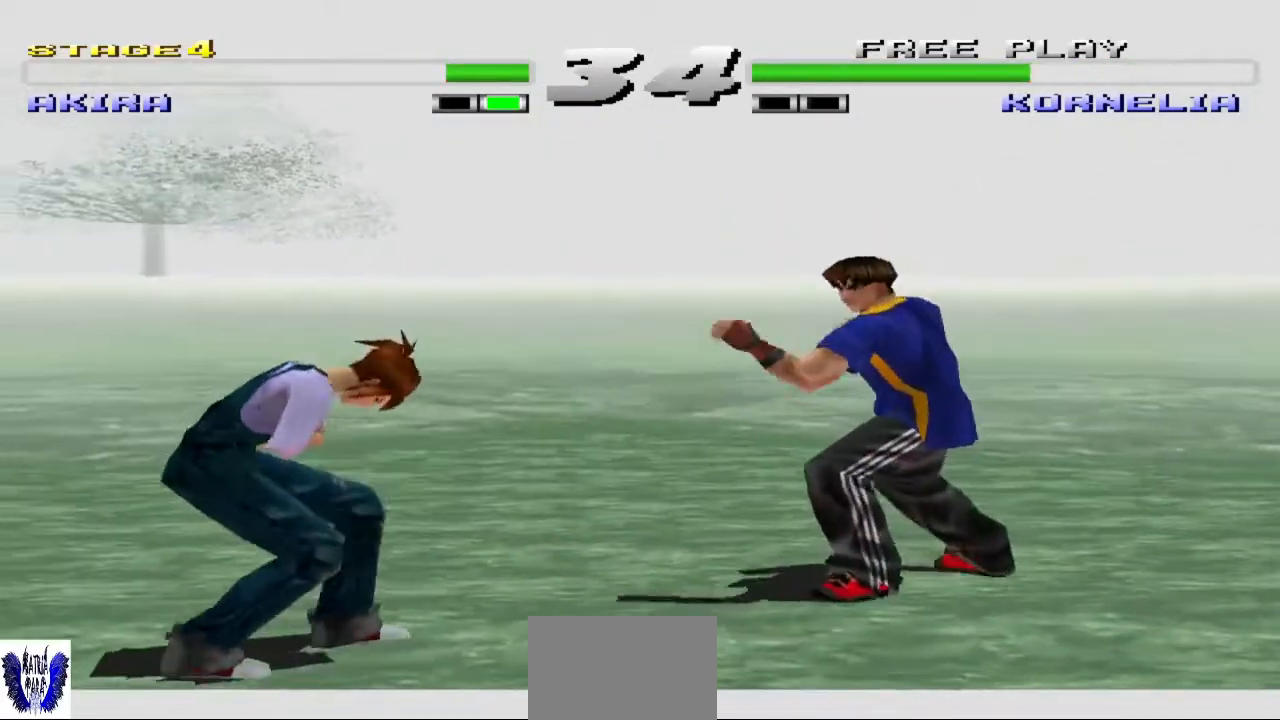
{"buttons": [], "left_stick": "right", "events": []}
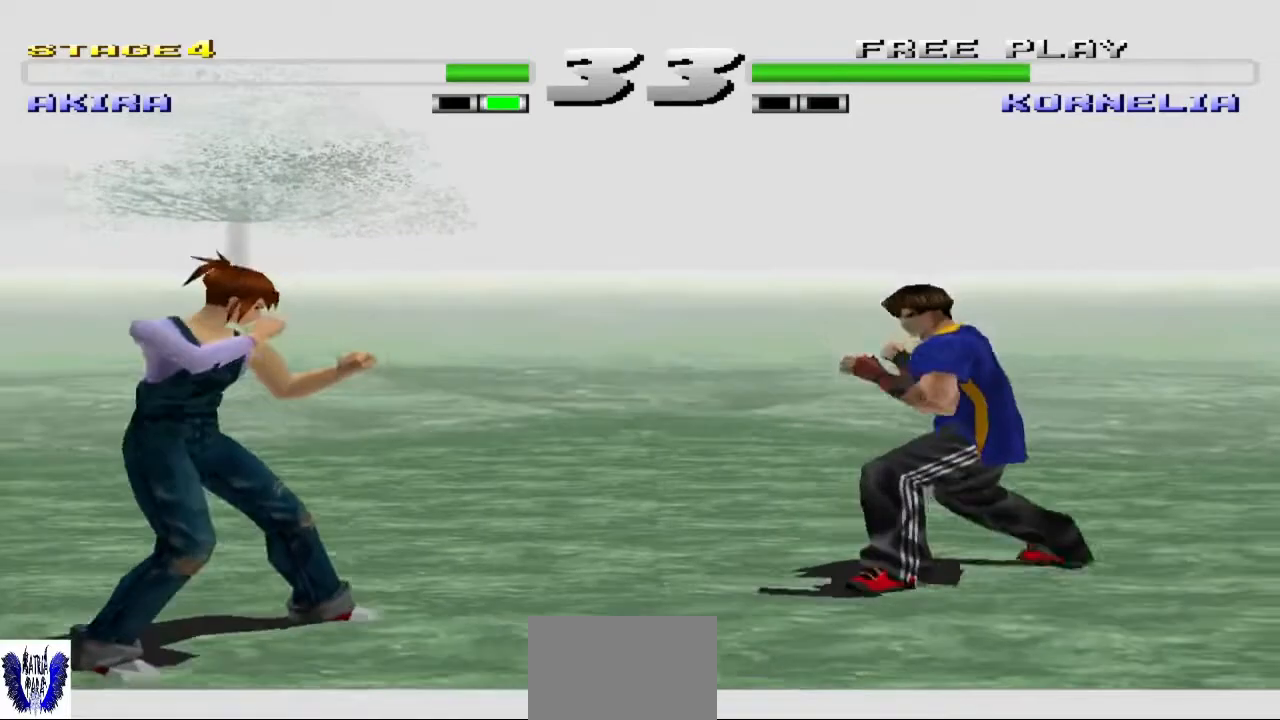
{"buttons": [], "left_stick": "center", "events": [[67, "left_stick", "center"], [267, "left_stick", "right"], [333, "SQUARE", "down"], [433, "SQUARE", "up"], [500, "left_stick", "center"]]}